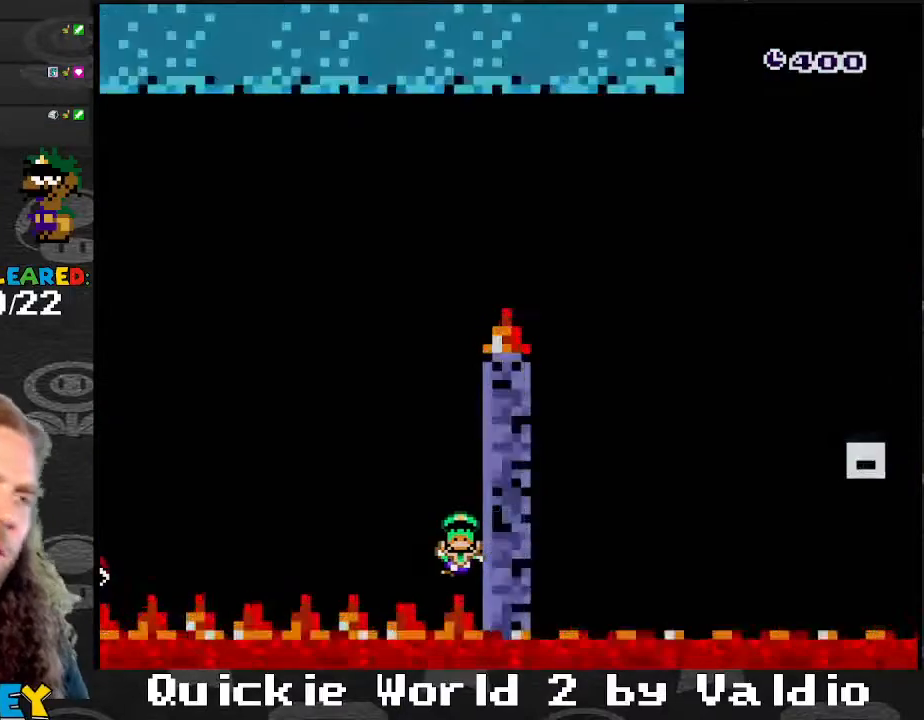
Gameplay with a controller (Nintendo layout); each line is a JSON object with the inputs held at the frame after it. "events" lists button and stick changes between this image and that frame as [ms after this image, input, new state], when the widget could be followed in between. Not read: L3 R3.
{"buttons": [], "events": [[33, "A", "down"], [100, "A", "up"]]}
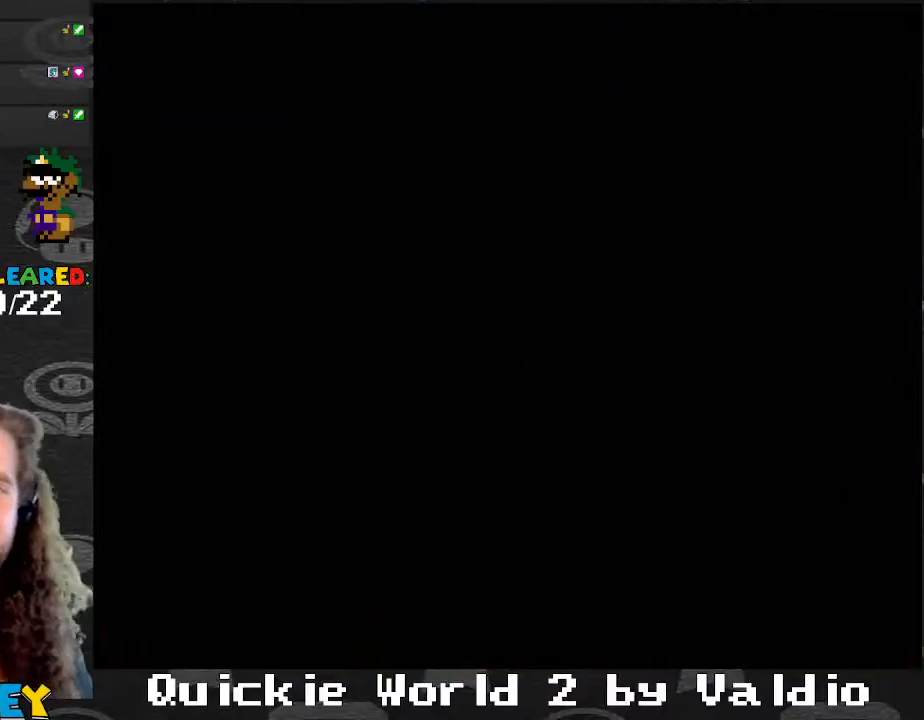
{"buttons": [], "events": []}
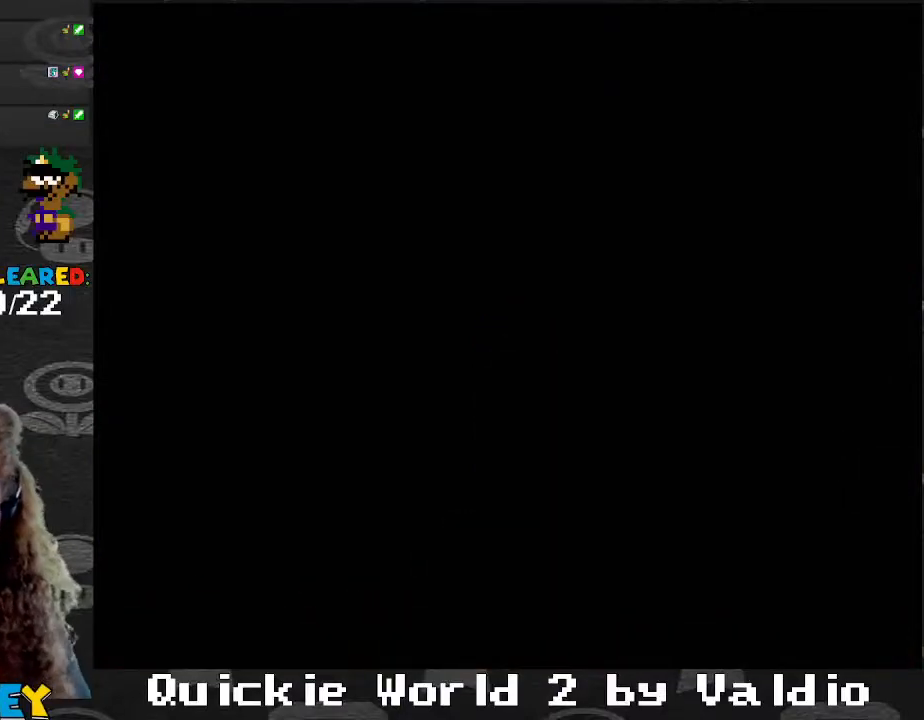
{"buttons": ["B", "Y", "DPAD_RIGHT"], "events": [[234, "DPAD_RIGHT", "down"], [234, "Y", "down"], [501, "B", "down"]]}
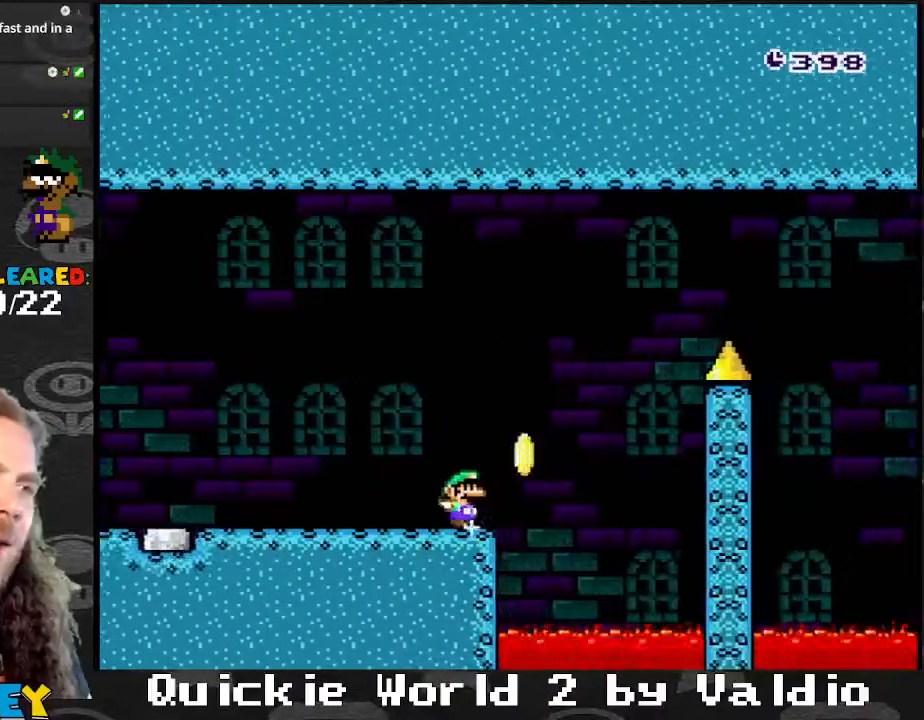
{"buttons": ["B", "Y", "DPAD_RIGHT"], "events": []}
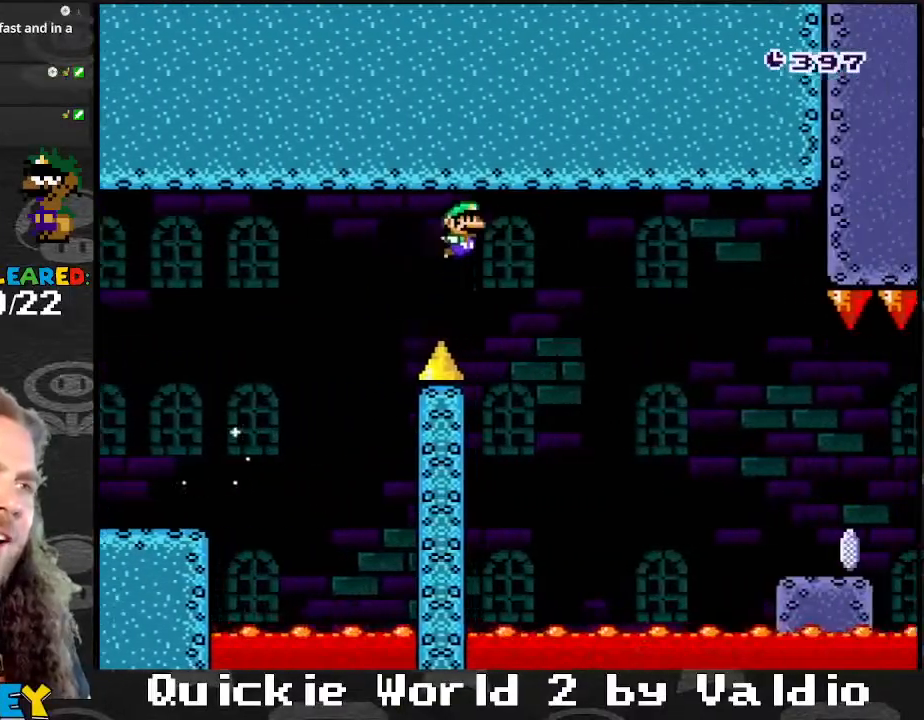
{"buttons": ["Y", "DPAD_RIGHT"], "events": [[200, "B", "up"]]}
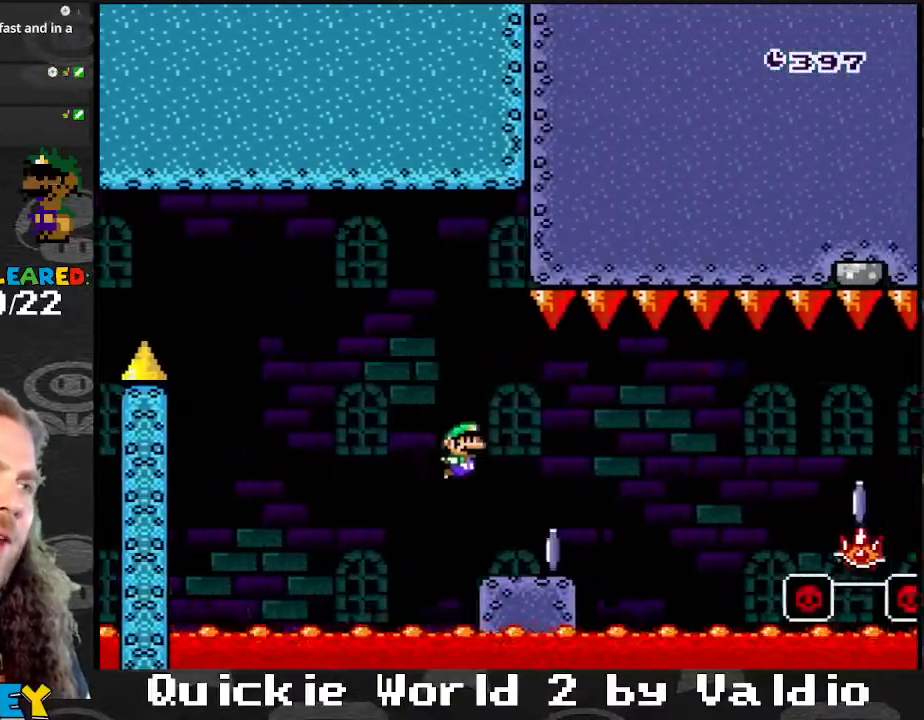
{"buttons": ["X", "DPAD_RIGHT"], "events": [[33, "Y", "up"], [66, "X", "down"], [166, "A", "down"], [233, "A", "up"], [267, "X", "up"], [333, "X", "down"]]}
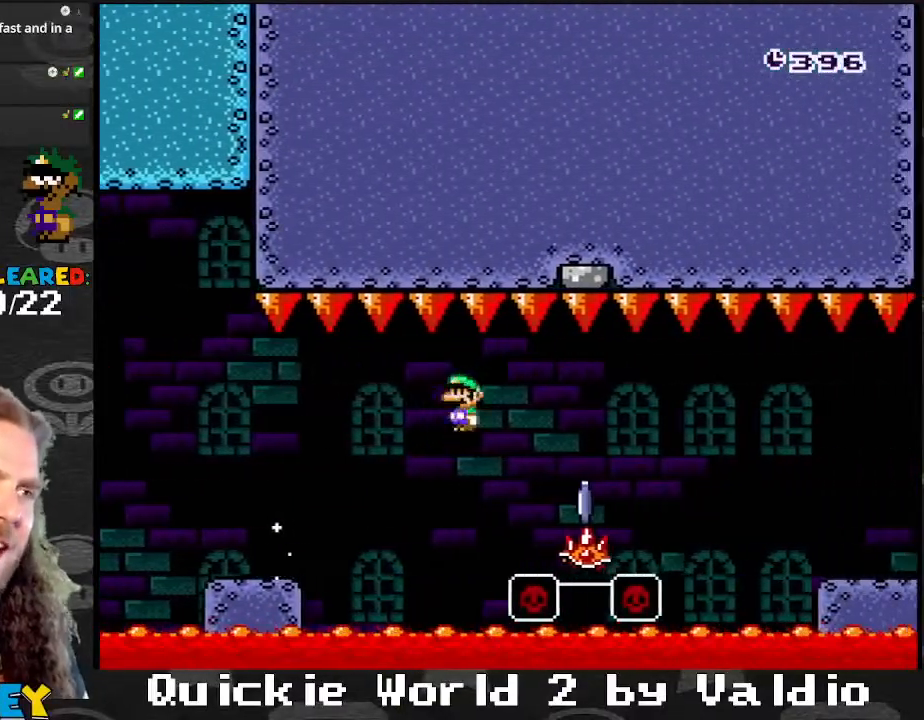
{"buttons": ["X", "DPAD_RIGHT"], "events": [[234, "A", "down"], [334, "A", "up"]]}
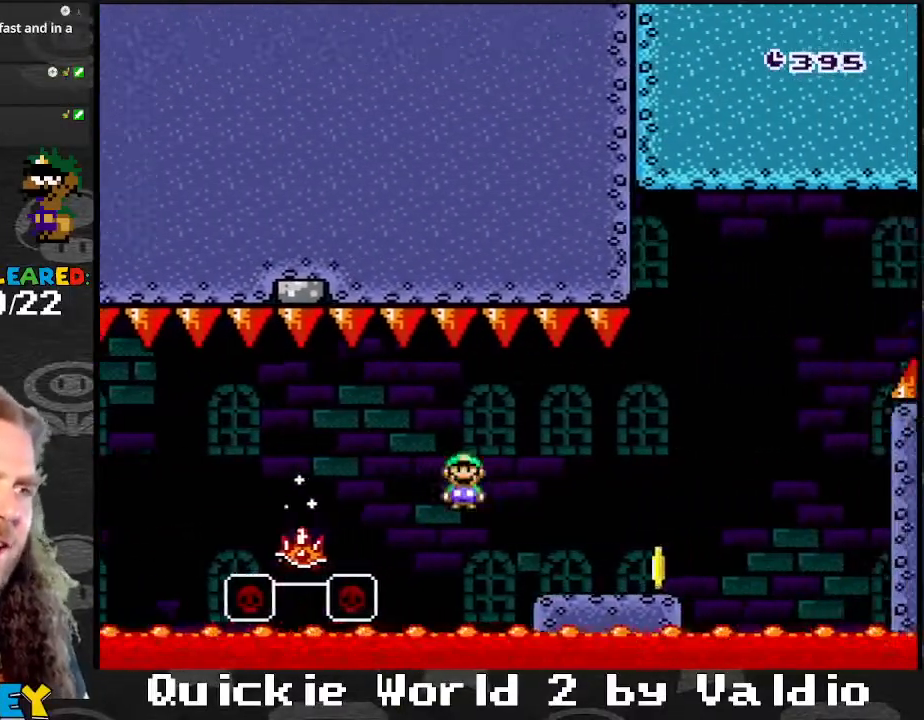
{"buttons": ["B", "Y", "DPAD_RIGHT"], "events": [[33, "X", "up"], [33, "Y", "down"], [300, "B", "down"]]}
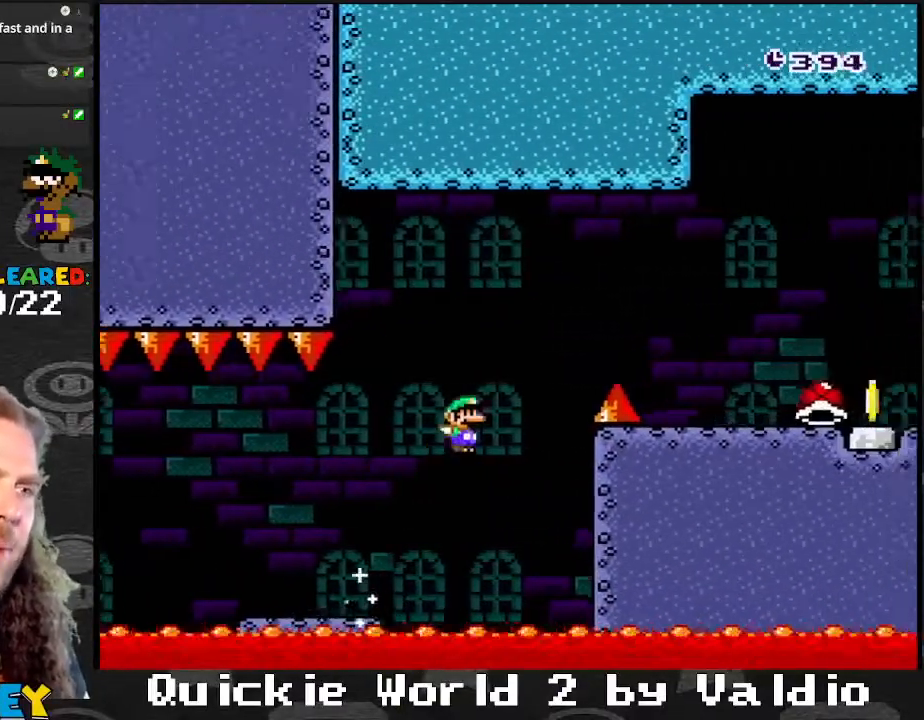
{"buttons": ["Y", "DPAD_RIGHT"], "events": [[334, "B", "up"]]}
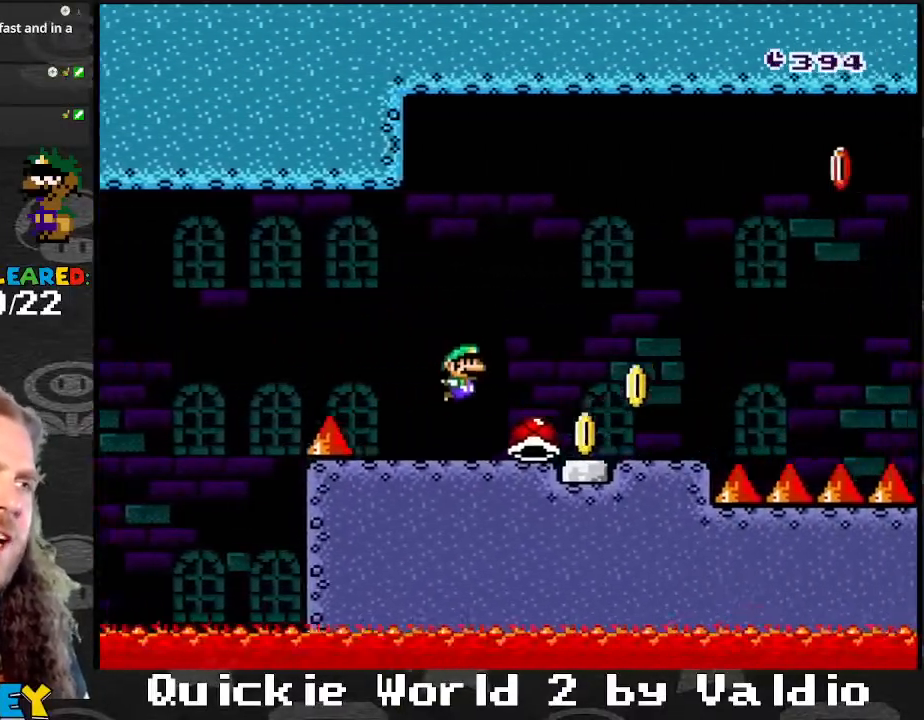
{"buttons": ["B", "Y", "DPAD_RIGHT"], "events": [[233, "B", "down"]]}
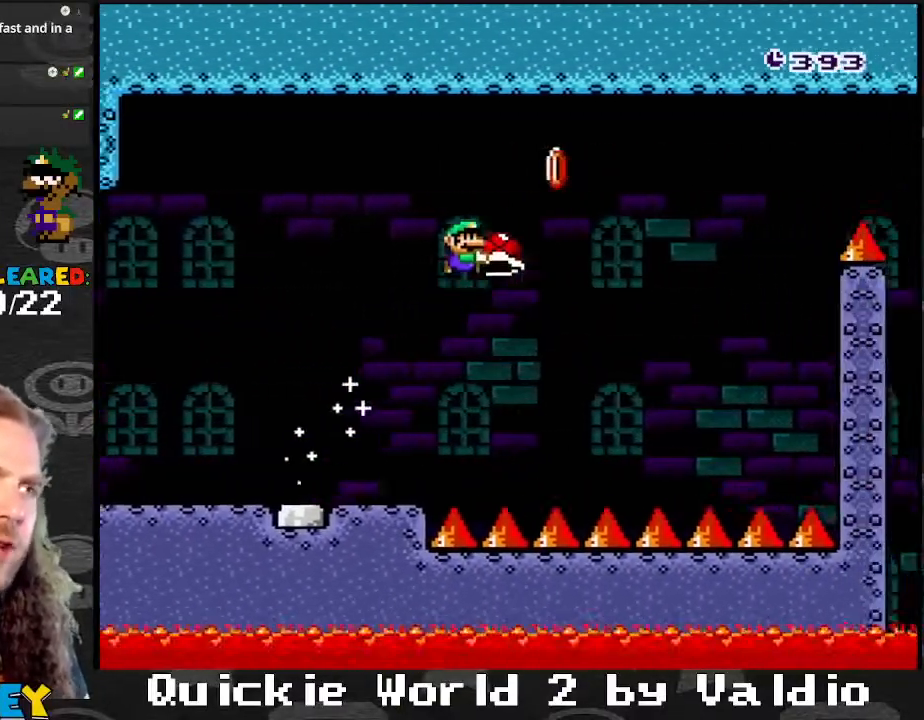
{"buttons": ["B", "Y", "DPAD_RIGHT"], "events": [[134, "B", "up"], [134, "Y", "up"], [367, "B", "down"], [367, "Y", "down"]]}
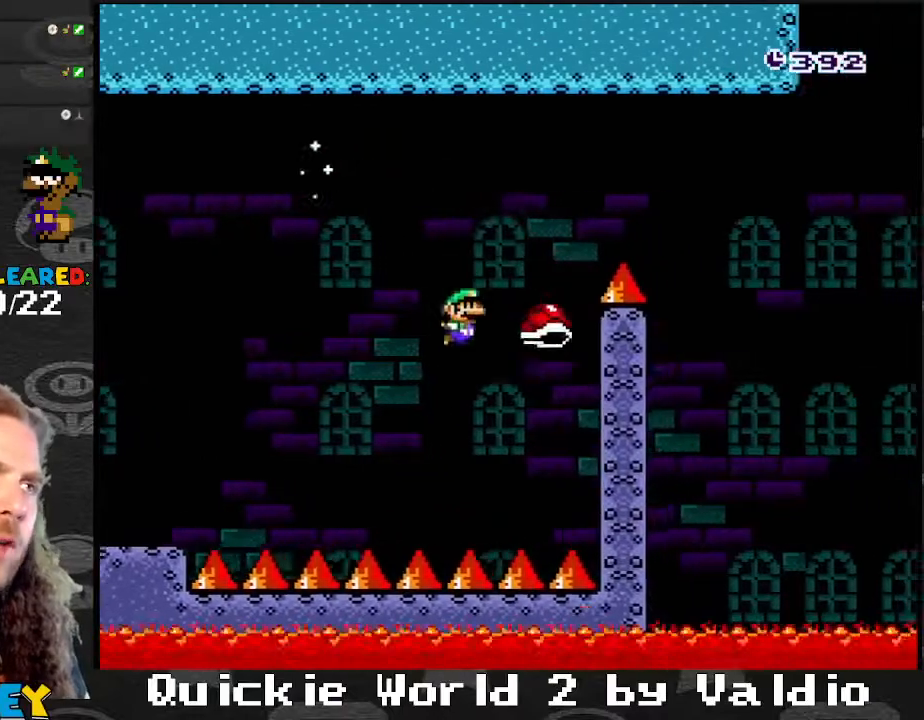
{"buttons": ["B", "Y", "DPAD_RIGHT"], "events": []}
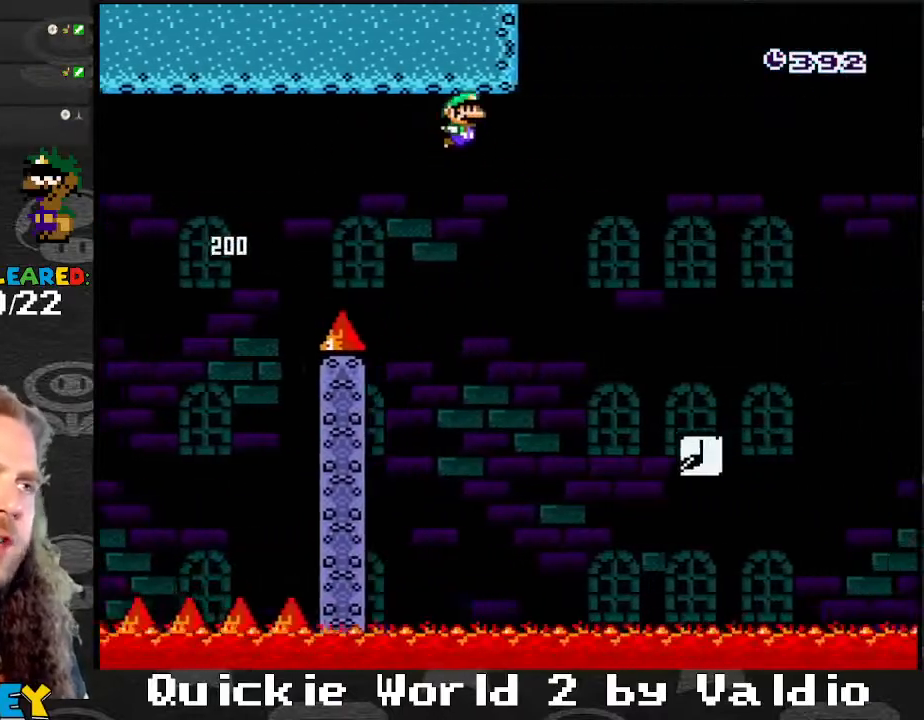
{"buttons": ["B", "Y", "DPAD_RIGHT"], "events": [[33, "B", "up"], [300, "DPAD_RIGHT", "up"], [300, "DPAD_UP", "down"], [334, "DPAD_LEFT", "down"], [334, "DPAD_UP", "up"], [367, "B", "down"], [367, "DPAD_LEFT", "up"], [367, "DPAD_UP", "down"], [400, "DPAD_RIGHT", "down"], [400, "DPAD_UP", "up"]]}
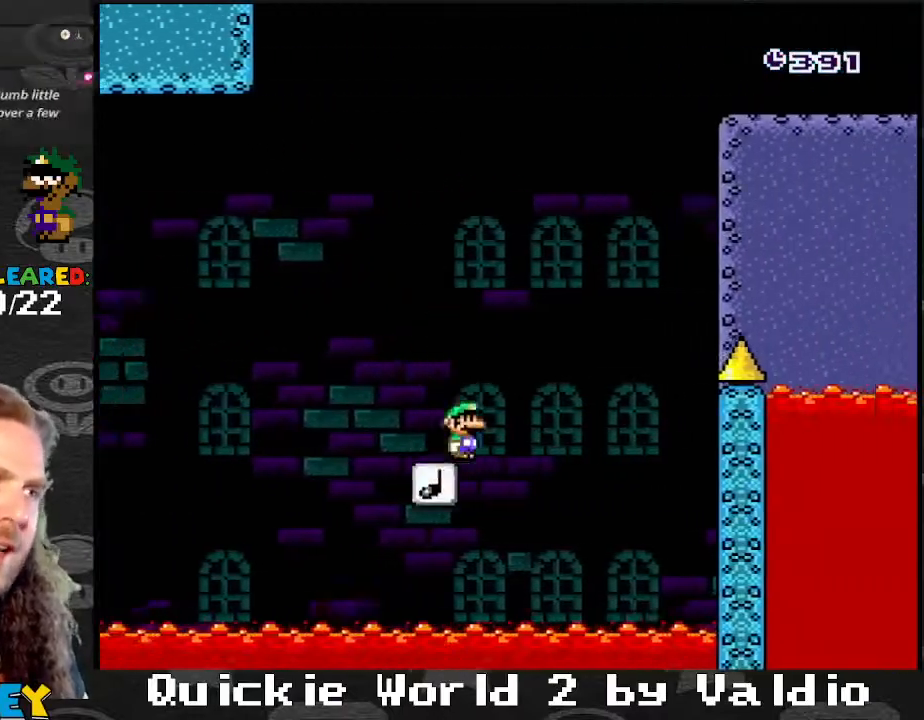
{"buttons": ["B", "Y", "DPAD_RIGHT"], "events": []}
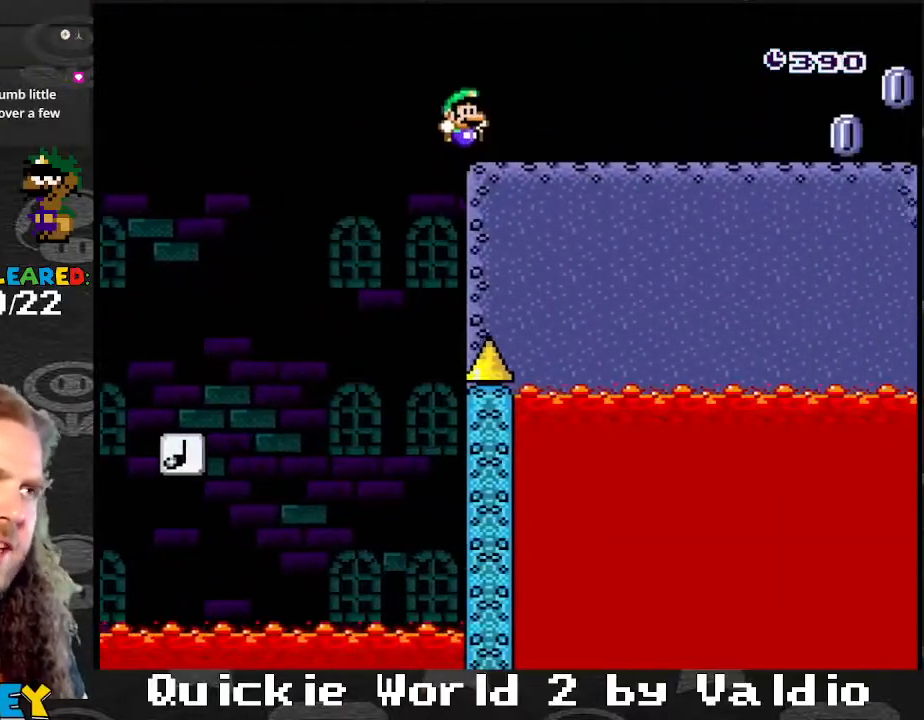
{"buttons": ["X", "DPAD_RIGHT"], "events": [[267, "B", "up"], [334, "X", "down"], [367, "Y", "up"]]}
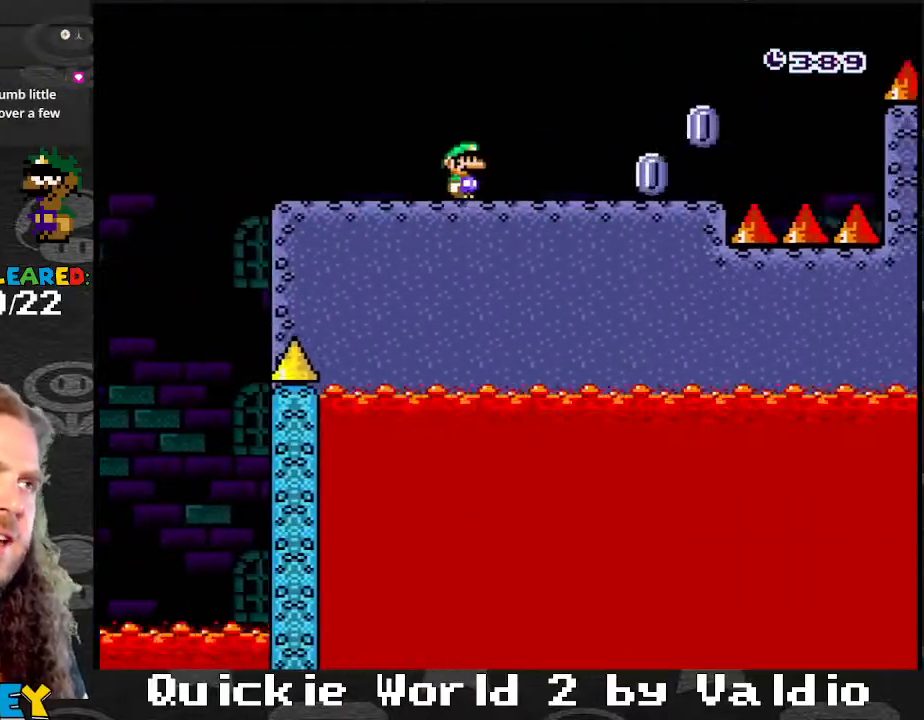
{"buttons": ["A", "X", "DPAD_RIGHT"], "events": [[400, "A", "down"]]}
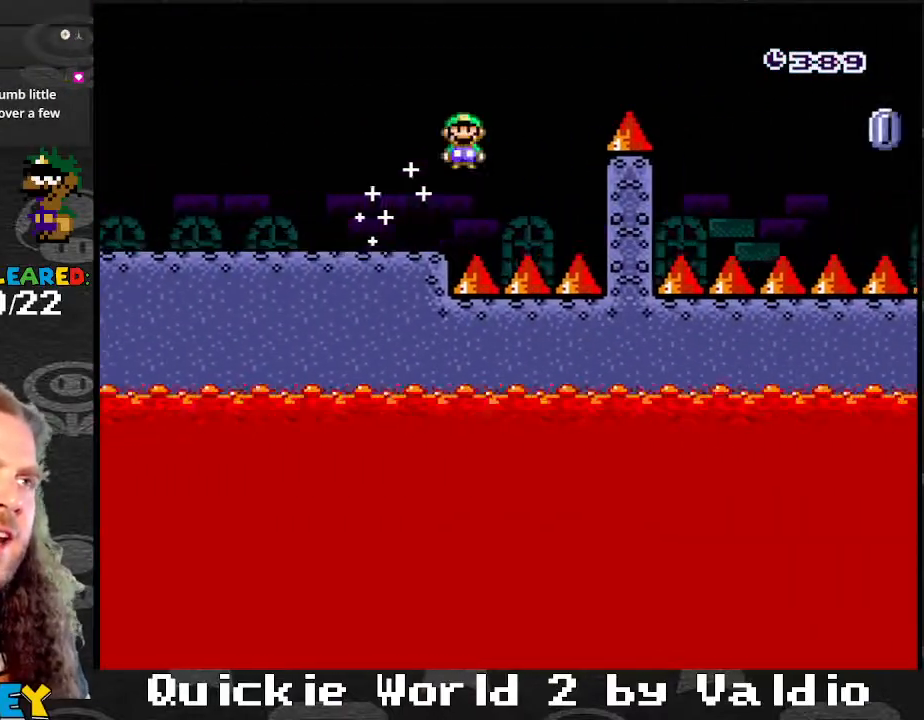
{"buttons": ["X", "DPAD_RIGHT"], "events": [[267, "A", "up"]]}
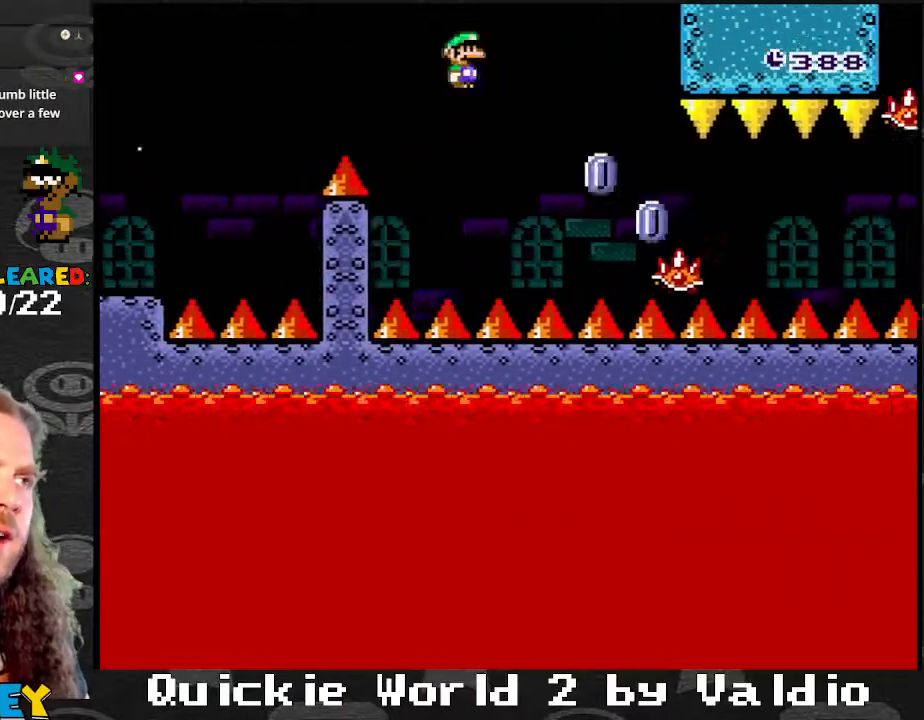
{"buttons": ["A", "X", "DPAD_RIGHT"], "events": [[300, "A", "down"]]}
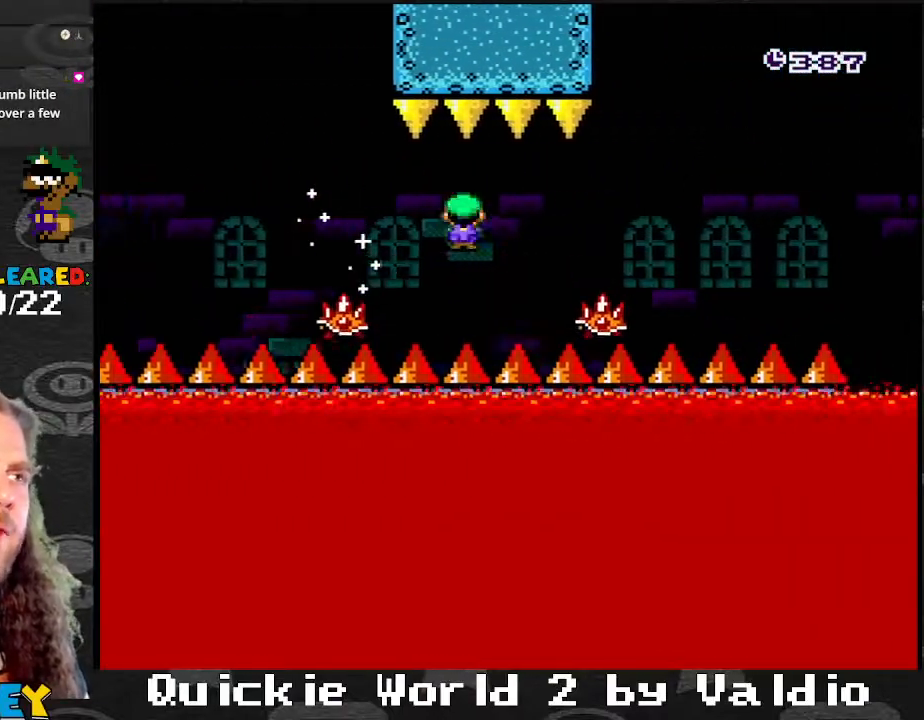
{"buttons": ["A", "X", "DPAD_RIGHT"], "events": [[33, "A", "up"], [167, "A", "down"]]}
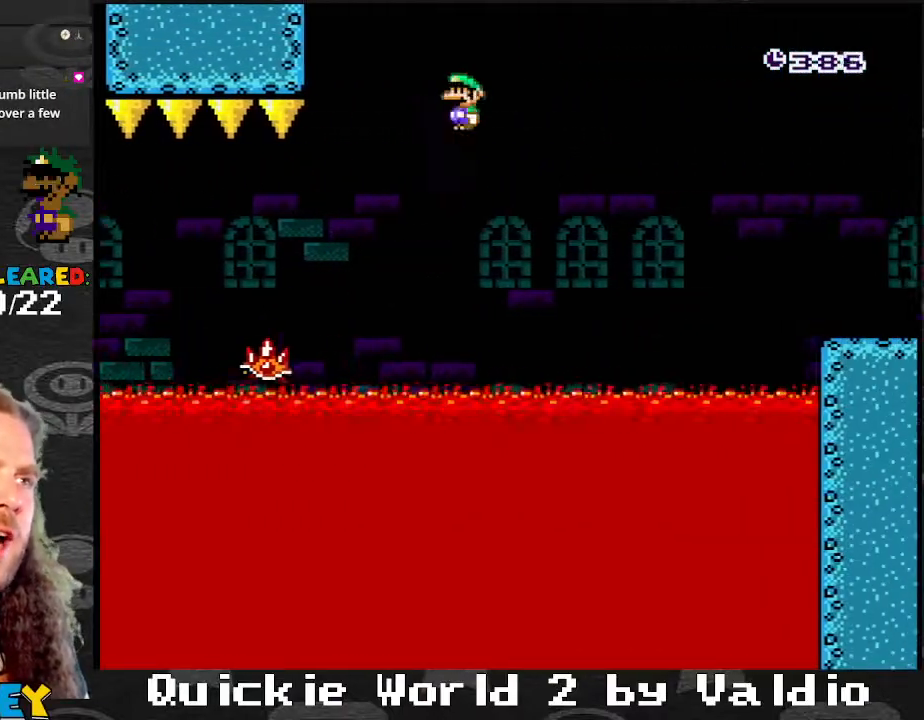
{"buttons": ["Y", "DPAD_RIGHT"], "events": [[233, "A", "up"], [266, "Y", "down"], [300, "X", "up"]]}
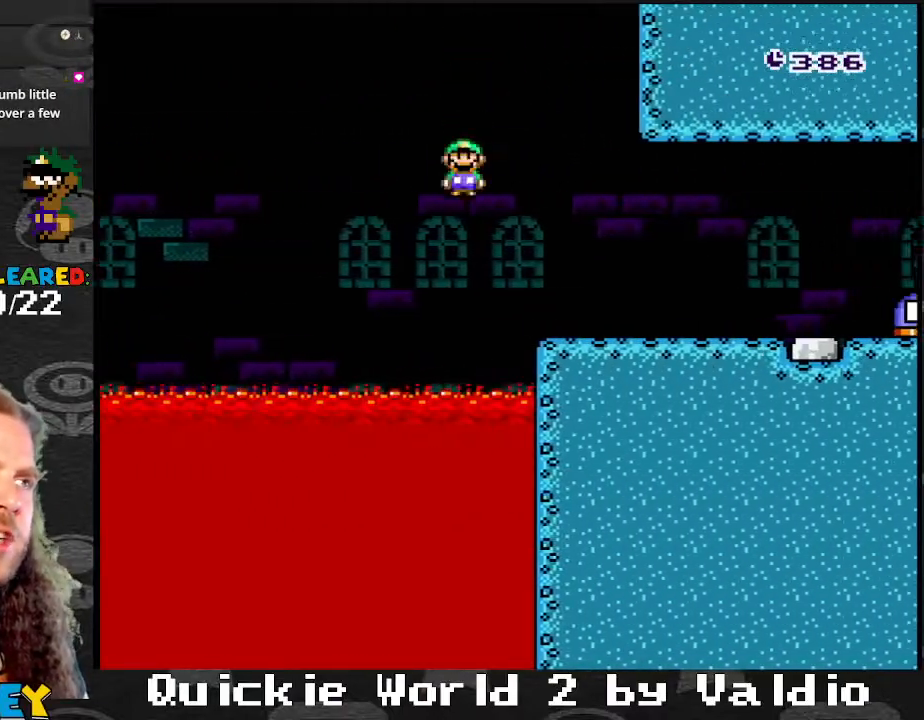
{"buttons": ["B", "DPAD_RIGHT"], "events": [[434, "B", "down"], [467, "Y", "up"]]}